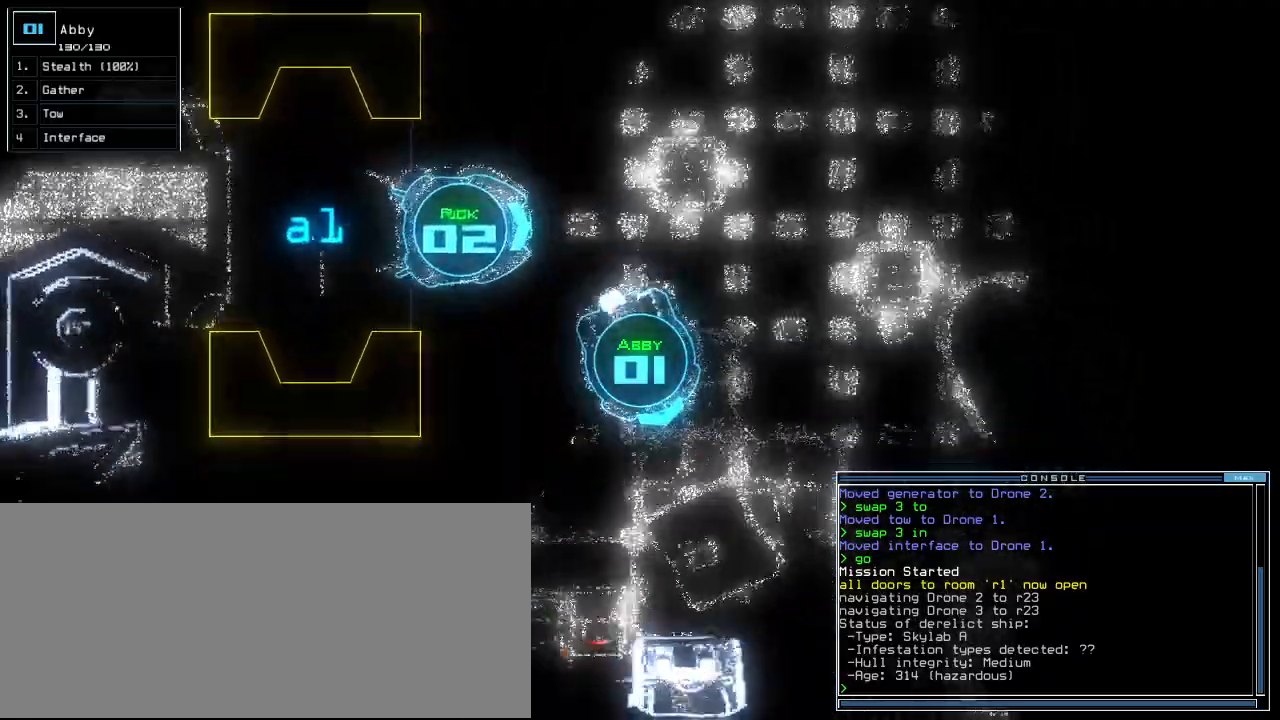
Gameplay with keyboard; each line is a JSON object with the keys held at the frame after it. "events" lists presses ("down") and releases ("up") of ".", "0", "1", "3", "4", "5", "6", "7", "8", "9", "a", "b", "backspace", "c", "comma", "ctrl_l", "ctrl_r", "d", "down", "e", "equals", "escape", "f", "f8", "g", "h", "i", "j", "k", "l", "left", "m", "minus", "n", "o", "p", "page_down", "page_up", "q", "quote", "r", "return", "right", "s", "semicolon", "shift_l", "shift_r", "space", "t", "tab", "tilde", "u", "up", "v", "w", "x", "y" and "z" between this image and that frame as [ms after this image, input, new state], when the widget could be followed in between. No other keys are recorded. Mouse input is not recorded. Not read: 2 caps_lock.
{"keys": ["up"], "events": [[140, "left", "down"], [480, "left", "up"]]}
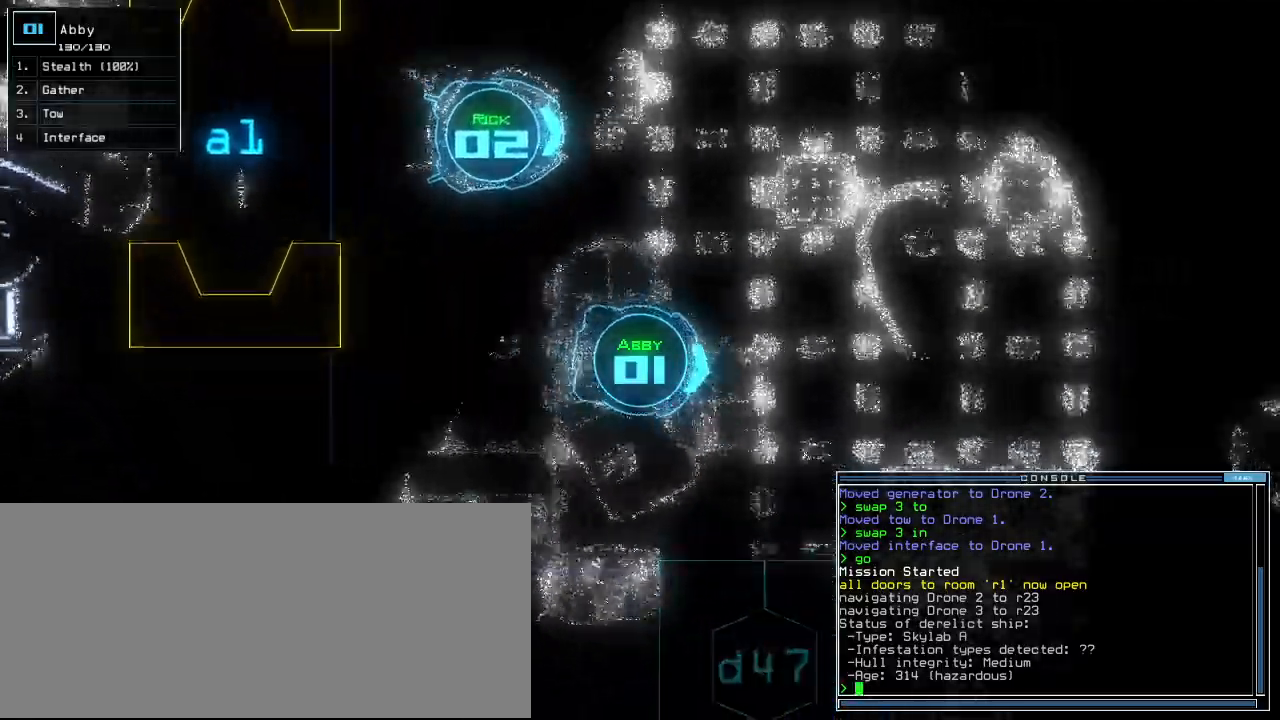
{"keys": ["up"], "events": [[160, "left", "down"], [240, "left", "up"]]}
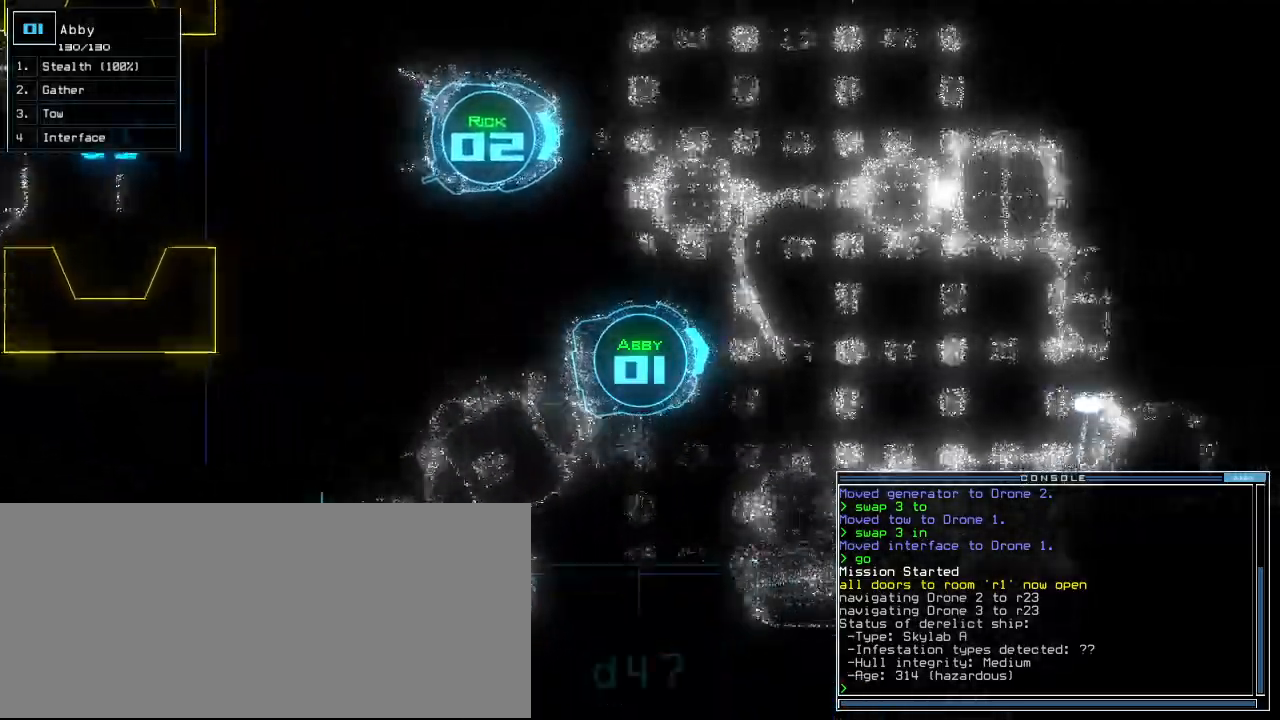
{"keys": ["up"], "events": [[160, "right", "down"], [320, "right", "up"]]}
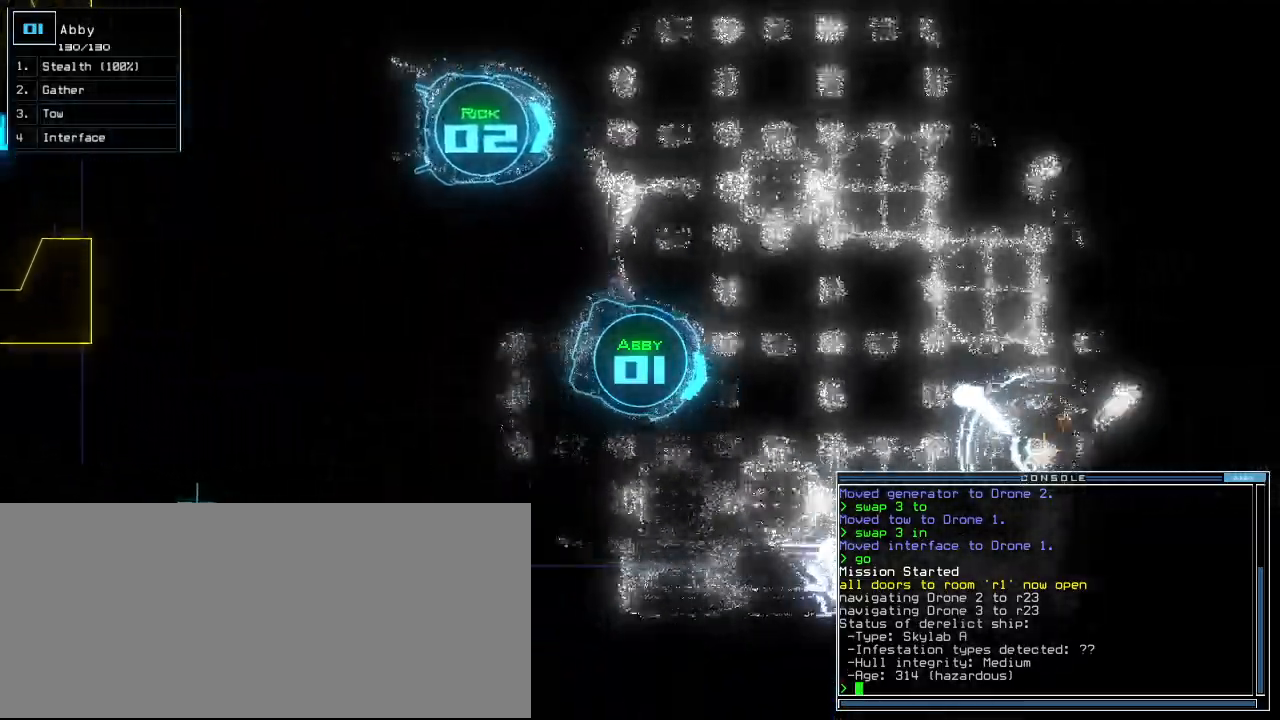
{"keys": ["down", "left"], "events": [[280, "up", "up"], [340, "down", "down"], [440, "left", "down"]]}
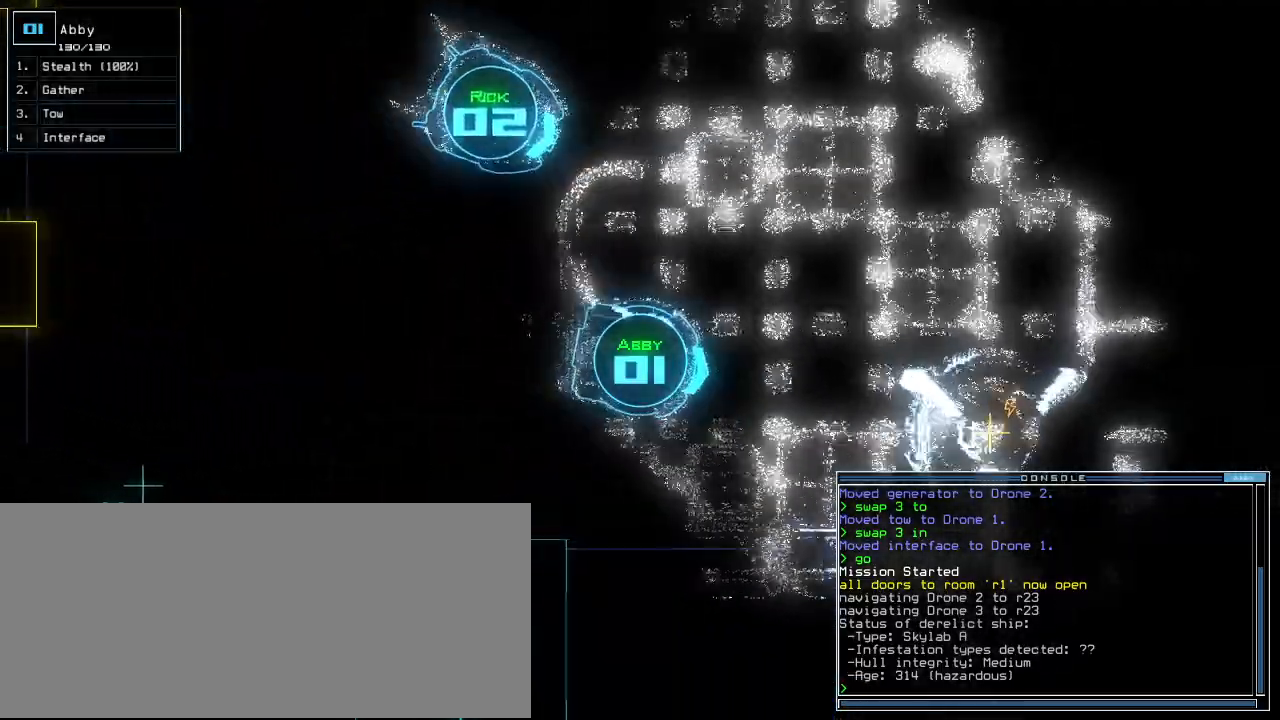
{"keys": ["down"], "events": [[120, "left", "up"]]}
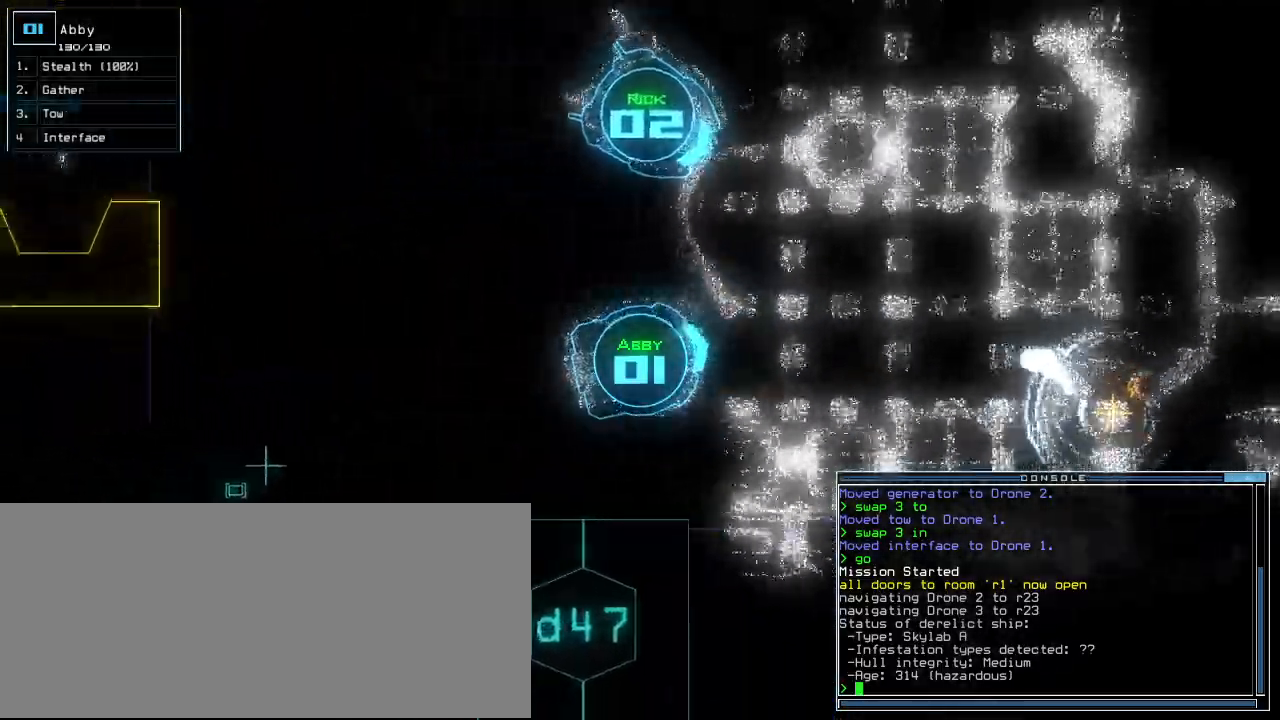
{"keys": ["down"], "events": [[20, "right", "down"], [80, "right", "up"]]}
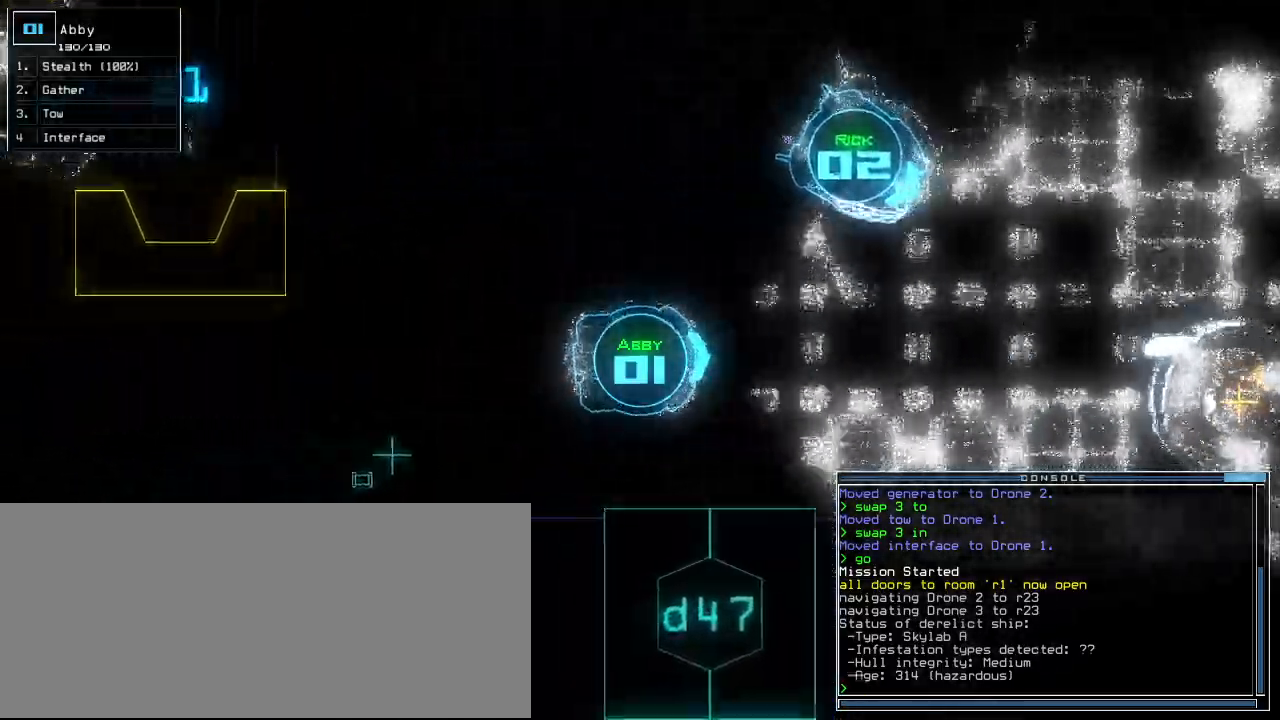
{"keys": [], "events": [[320, "down", "up"], [380, "space", "down"], [480, "space", "up"]]}
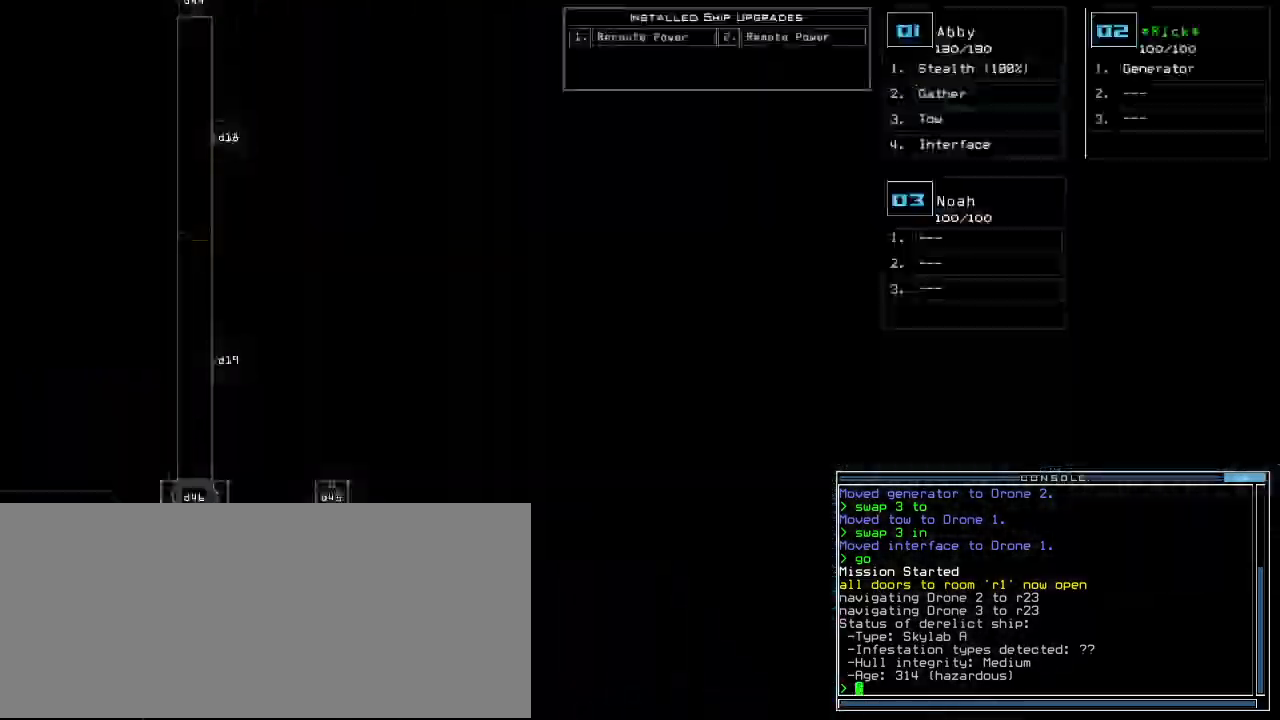
{"keys": ["r"], "events": [[500, "r", "down"]]}
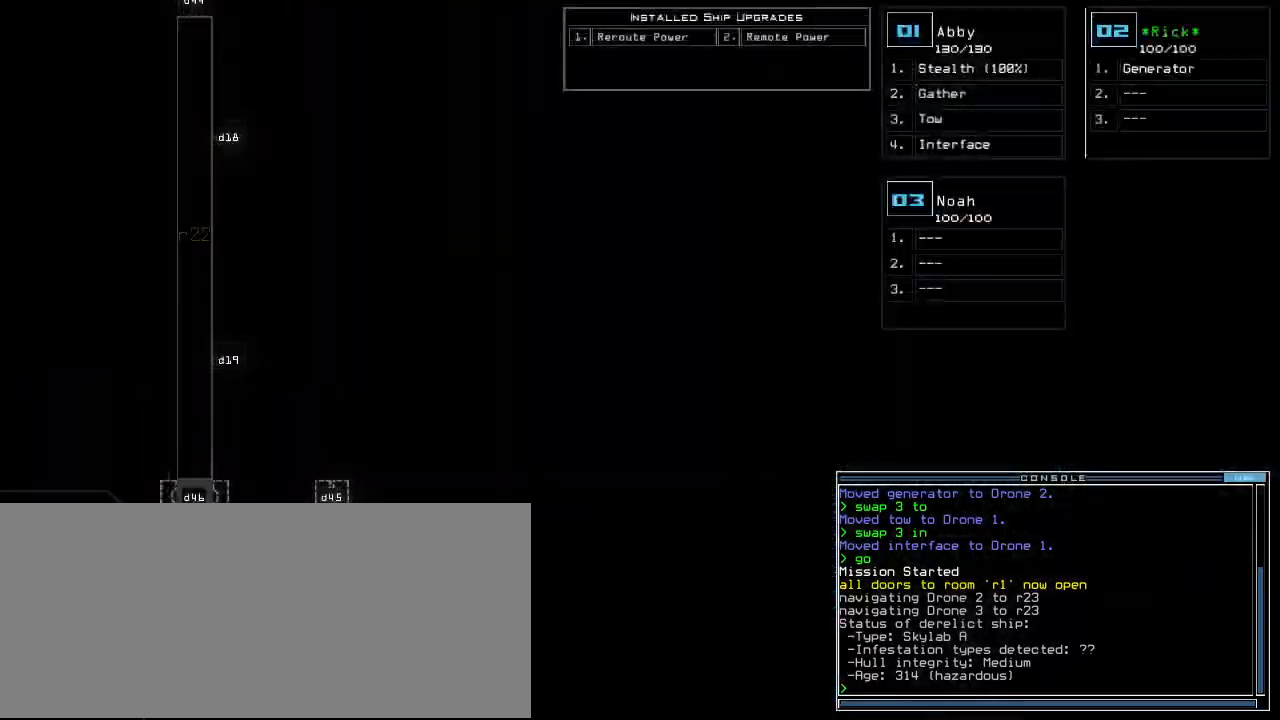
{"keys": [], "events": [[40, "r", "up"], [160, "v", "down"], [240, "v", "up"]]}